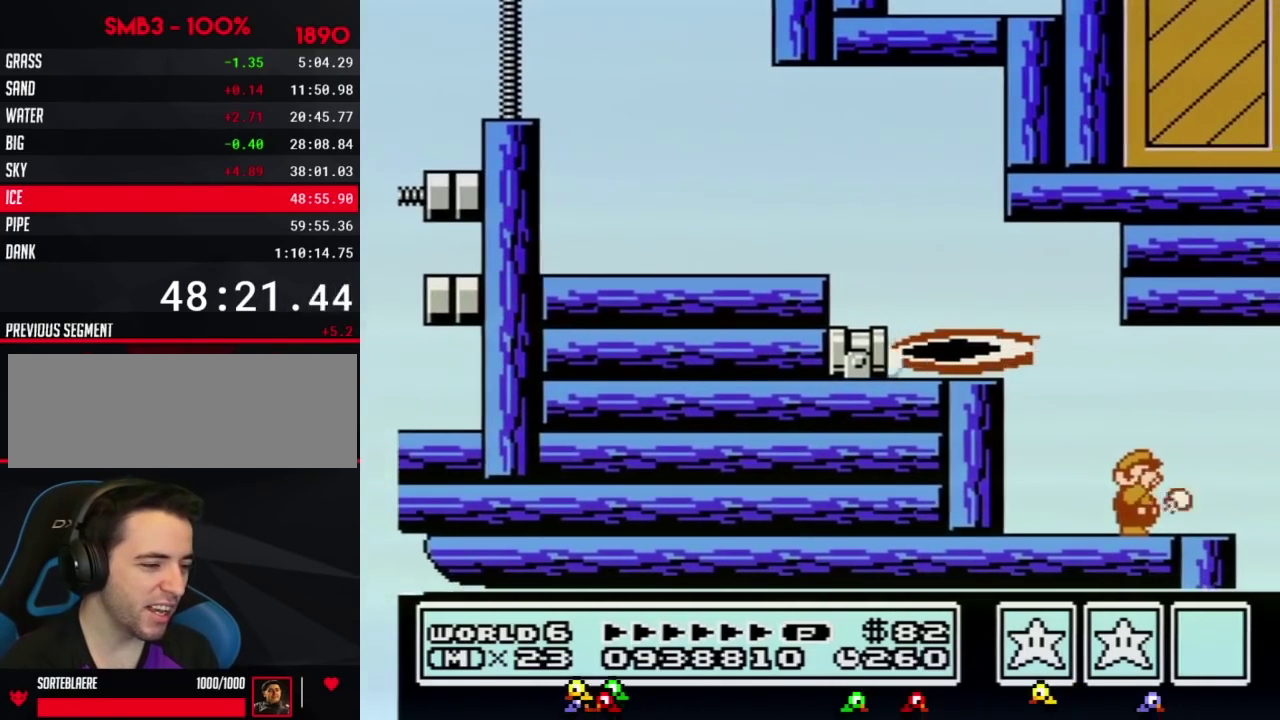
Gameplay with a controller (Nintendo layout); each line is a JSON object with the inputs held at the frame after it. "events" lists button and stick changes between this image and that frame as [ms after this image, input, new state], when the widget could be followed in between. Not read: L3 R3.
{"buttons": [], "events": [[117, "B", "down"], [183, "B", "up"]]}
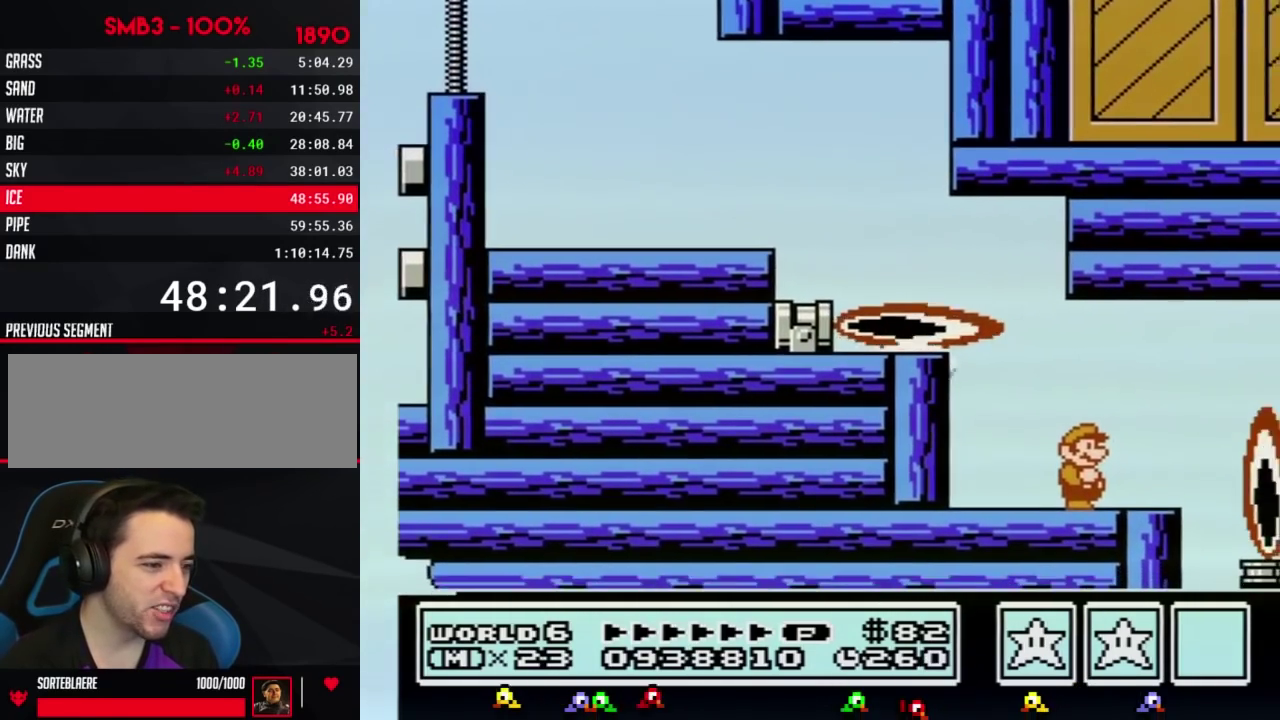
{"buttons": ["DPAD_RIGHT"], "events": [[367, "DPAD_RIGHT", "down"]]}
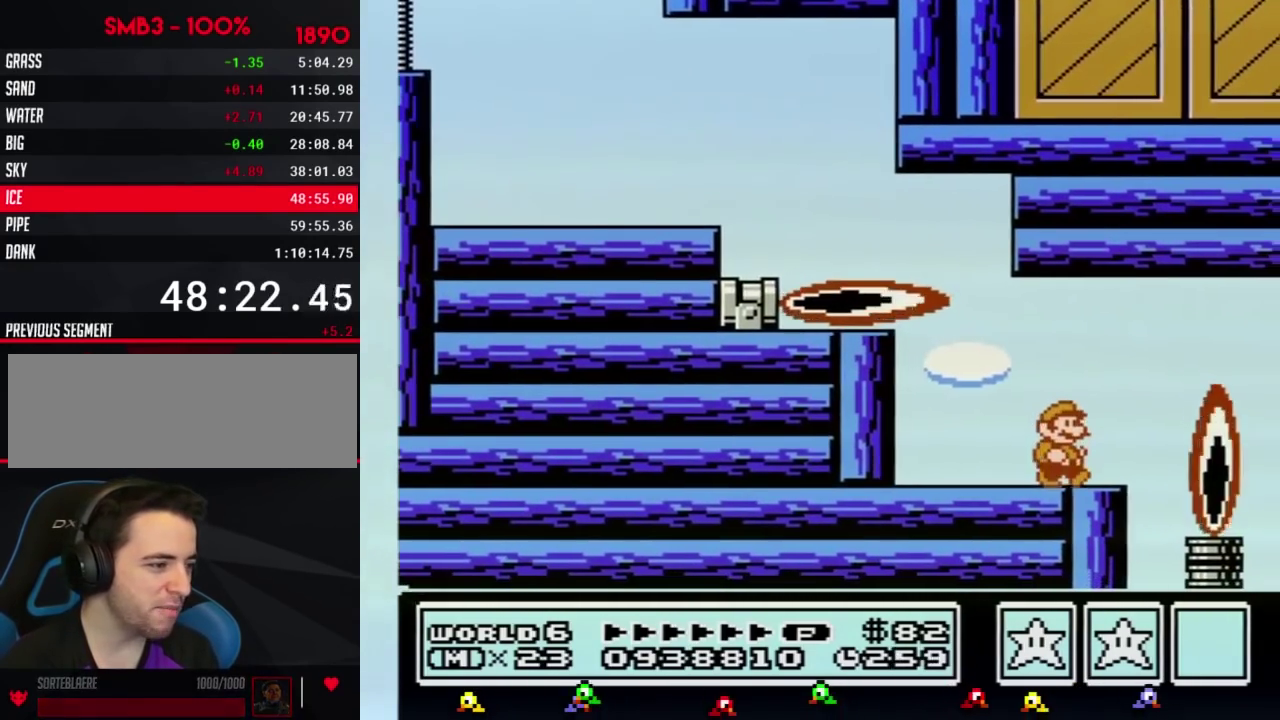
{"buttons": ["B"], "events": [[83, "DPAD_RIGHT", "up"], [300, "B", "down"], [400, "B", "up"], [484, "B", "down"]]}
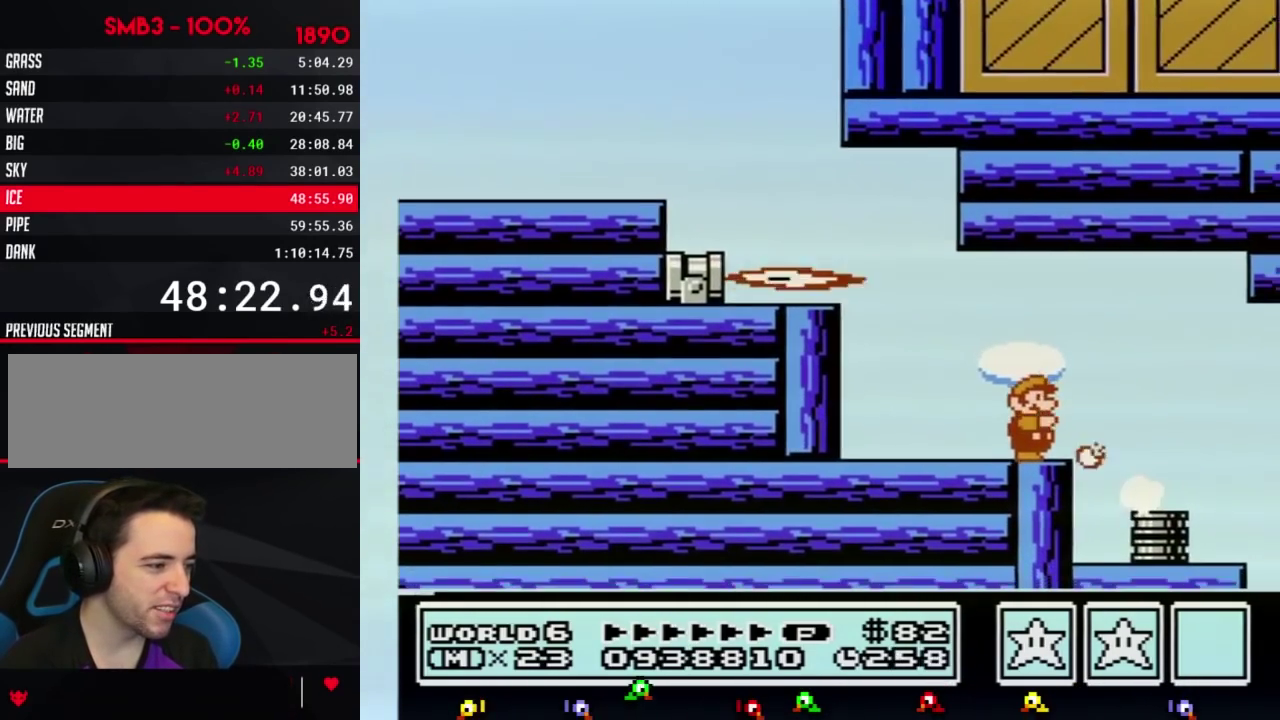
{"buttons": ["B", "DPAD_RIGHT"], "events": [[50, "DPAD_RIGHT", "down"], [234, "A", "down"], [401, "A", "up"]]}
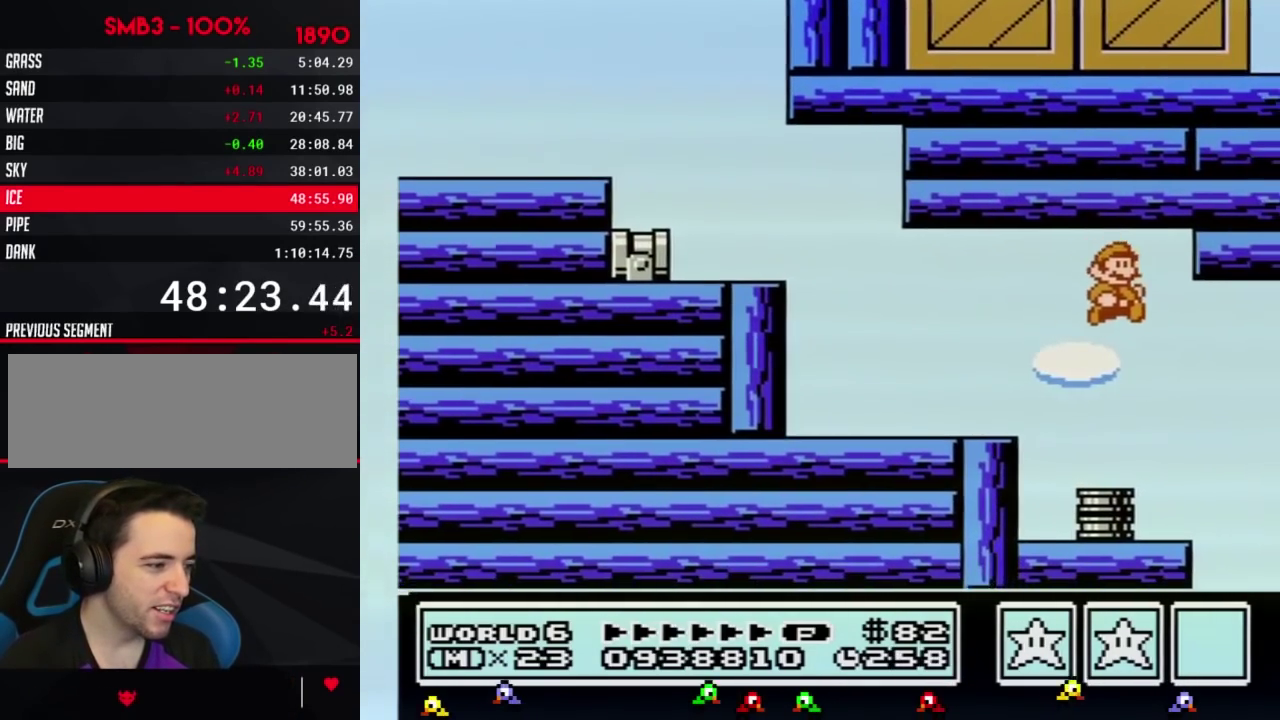
{"buttons": [], "events": [[50, "DPAD_RIGHT", "up"], [117, "B", "up"], [167, "DPAD_LEFT", "down"], [450, "DPAD_LEFT", "up"]]}
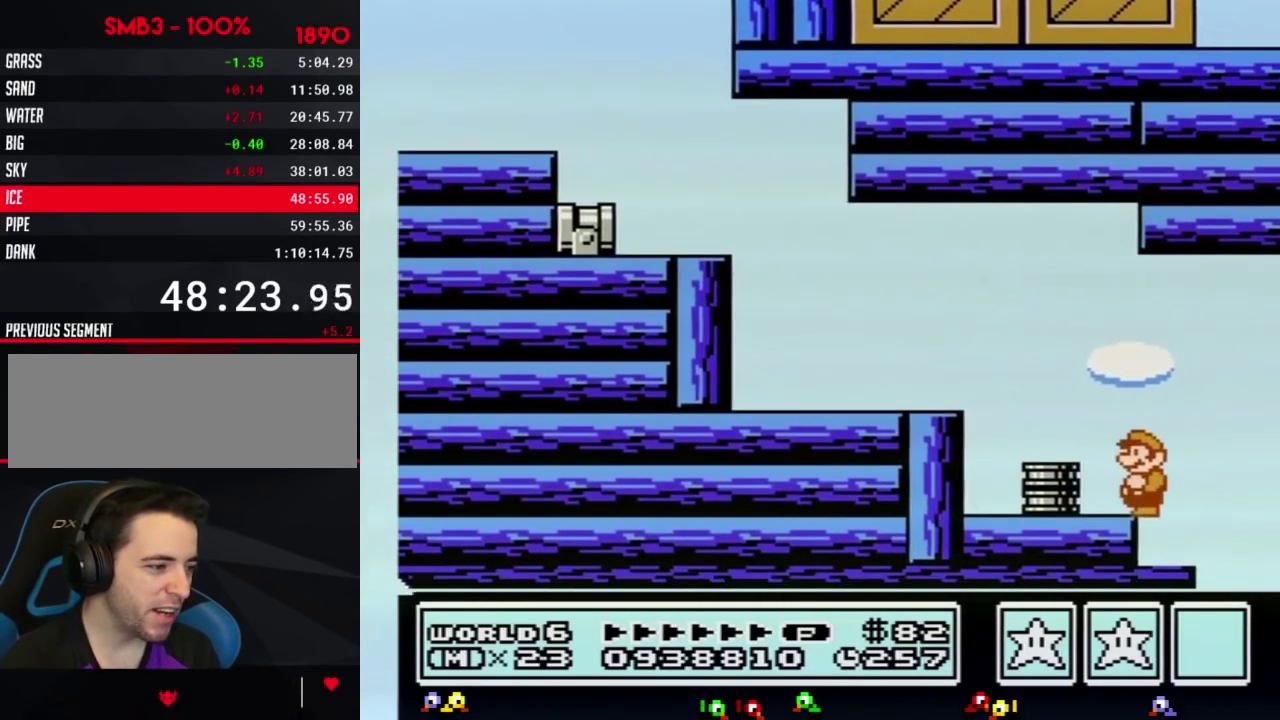
{"buttons": ["DPAD_LEFT"], "events": [[117, "DPAD_RIGHT", "down"], [267, "DPAD_LEFT", "down"], [267, "DPAD_RIGHT", "up"]]}
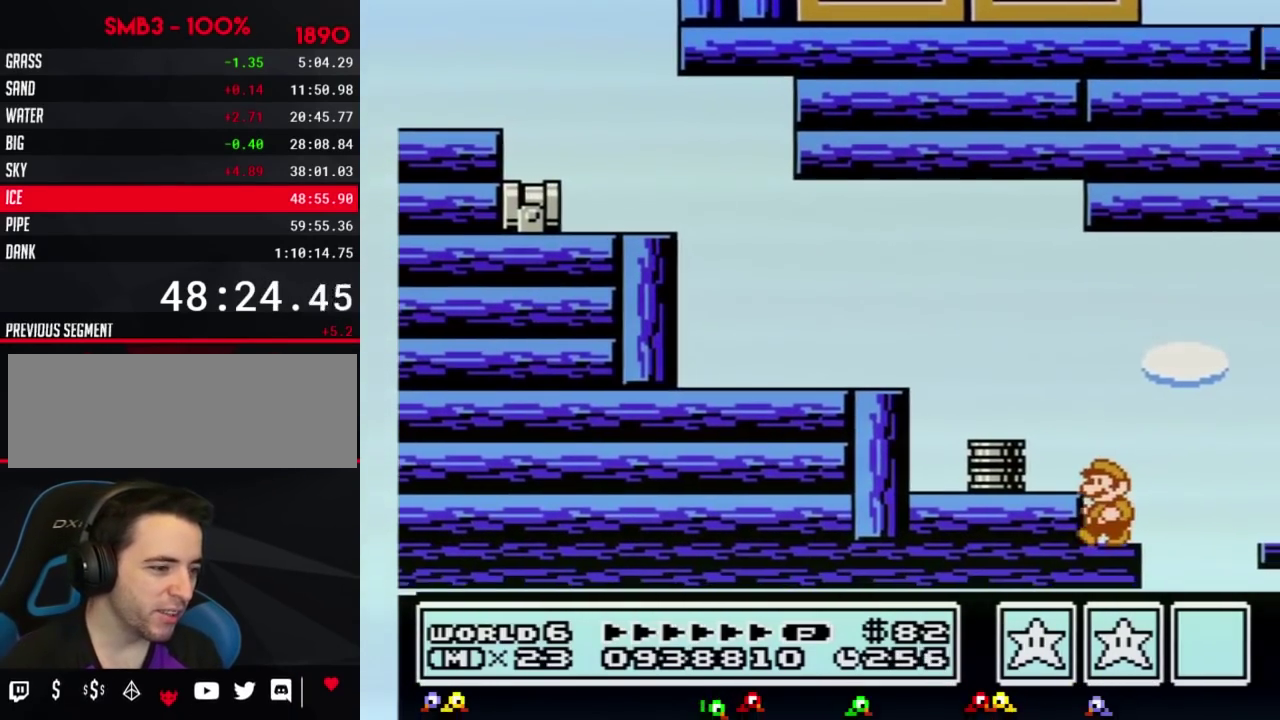
{"buttons": [], "events": [[200, "B", "down"], [200, "DPAD_LEFT", "up"], [267, "B", "up"], [400, "B", "down"], [450, "B", "up"]]}
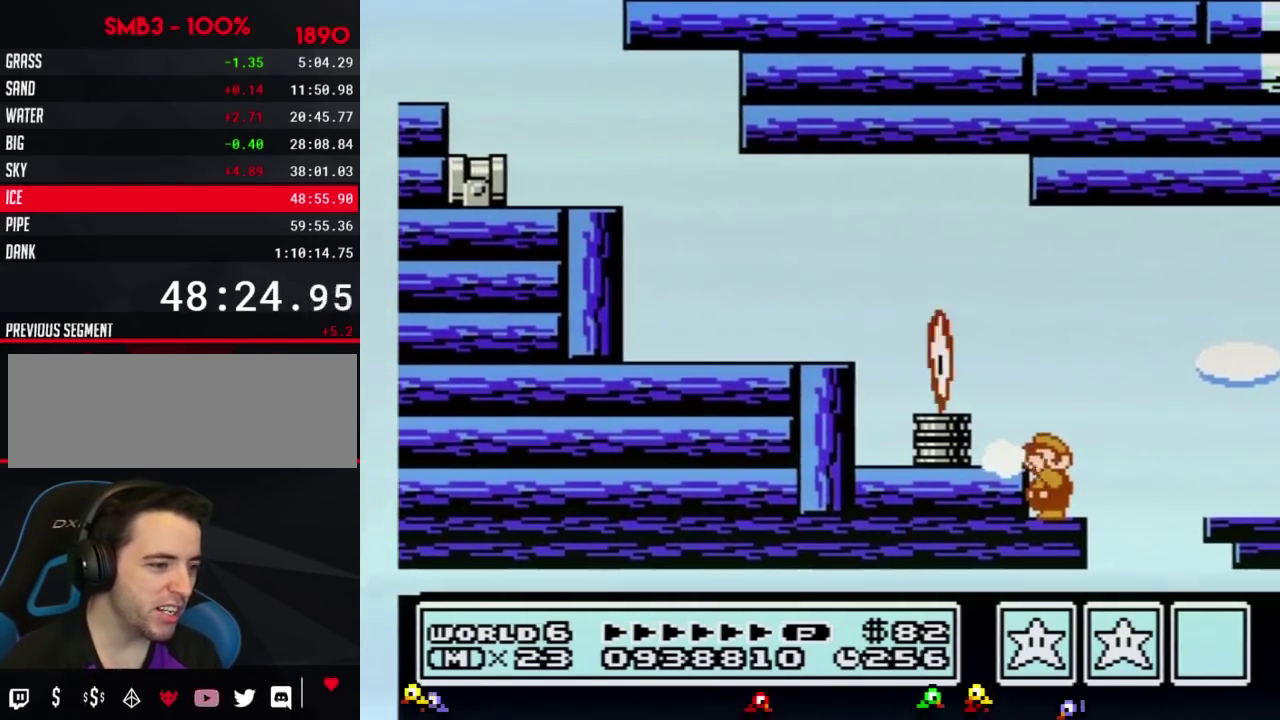
{"buttons": ["B"], "events": [[84, "B", "down"]]}
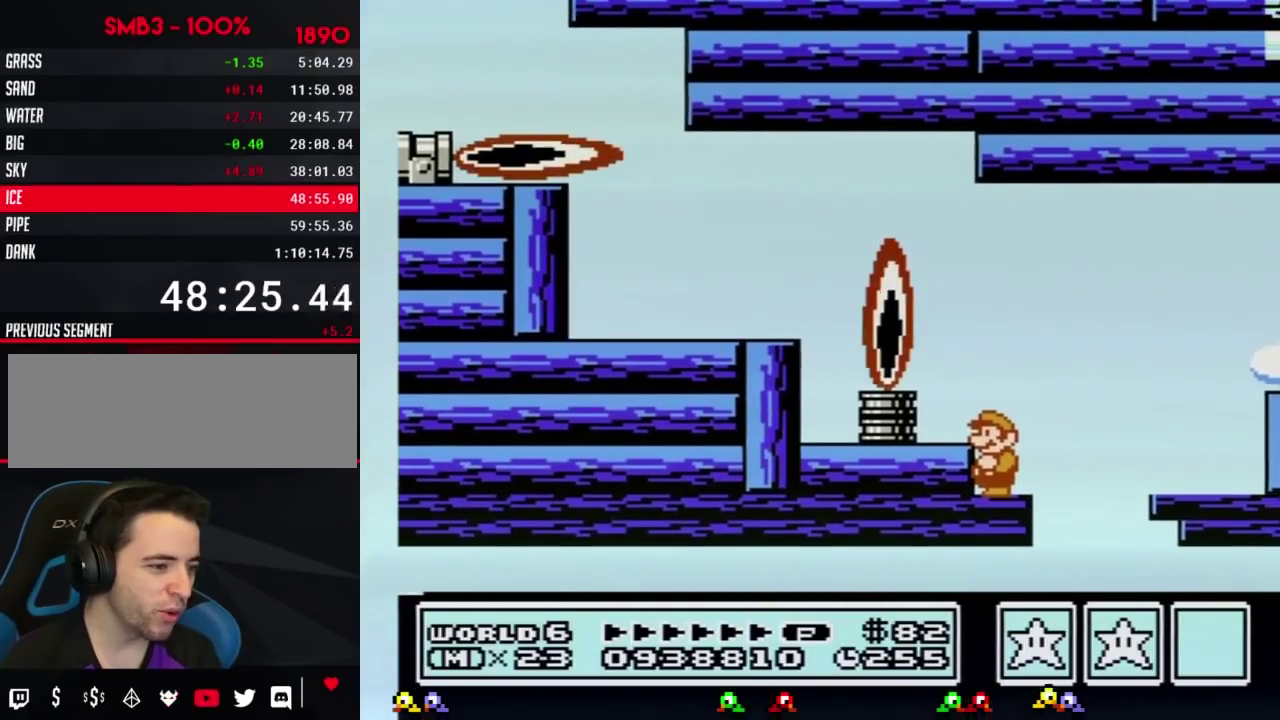
{"buttons": ["B"], "events": []}
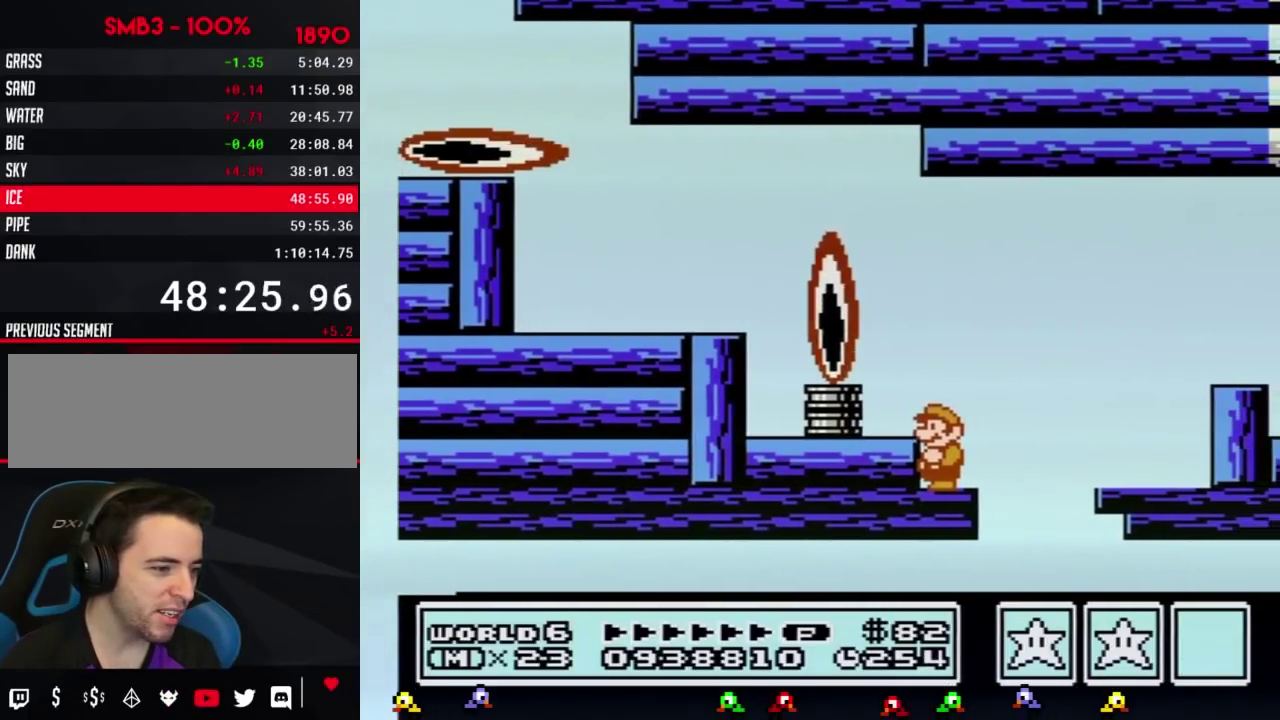
{"buttons": ["A", "B", "DPAD_RIGHT"], "events": [[301, "DPAD_RIGHT", "down"], [367, "A", "down"]]}
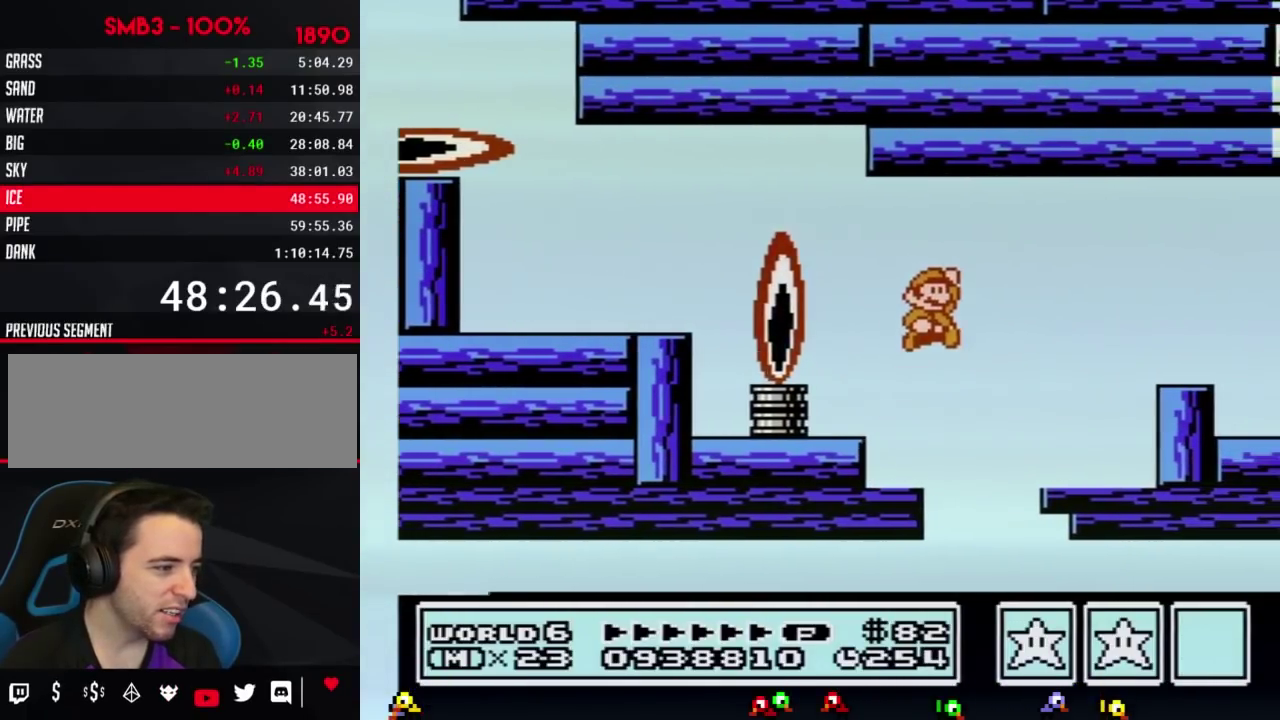
{"buttons": ["B"], "events": [[484, "A", "up"], [484, "DPAD_RIGHT", "up"]]}
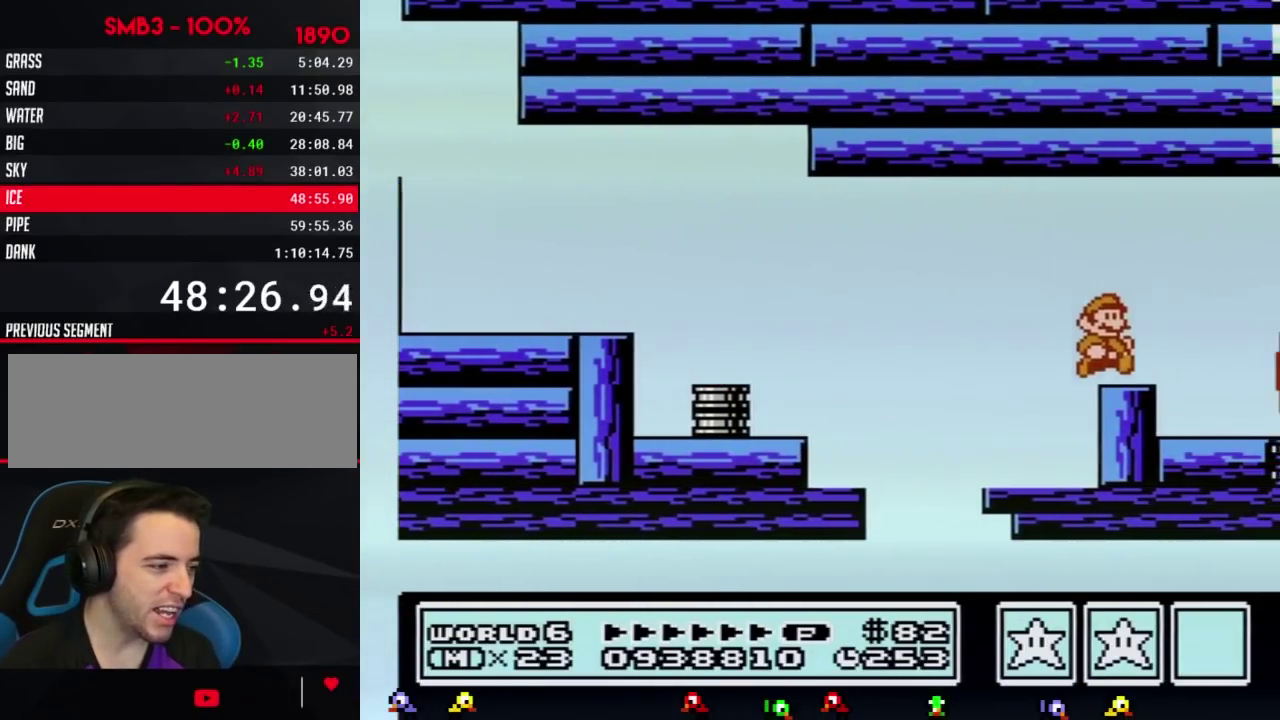
{"buttons": [], "events": [[117, "DPAD_LEFT", "down"], [134, "B", "up"], [484, "DPAD_LEFT", "up"]]}
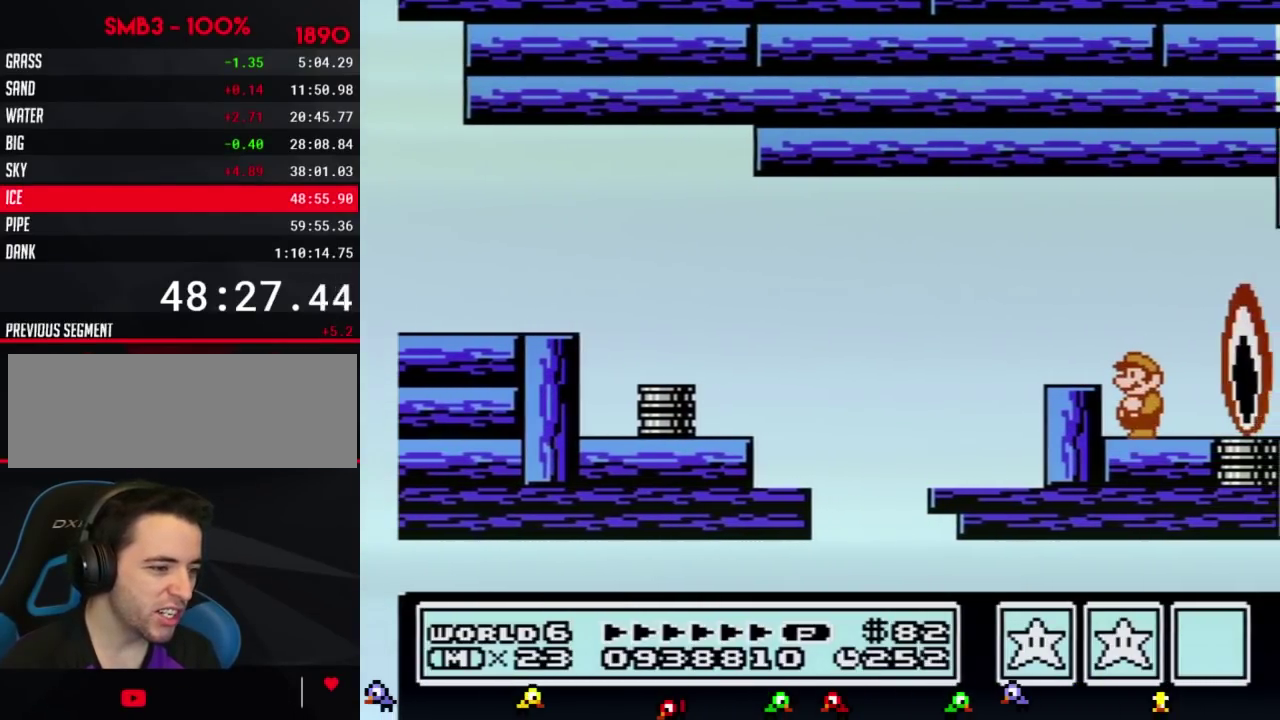
{"buttons": [], "events": [[267, "DPAD_RIGHT", "down"], [367, "DPAD_RIGHT", "up"]]}
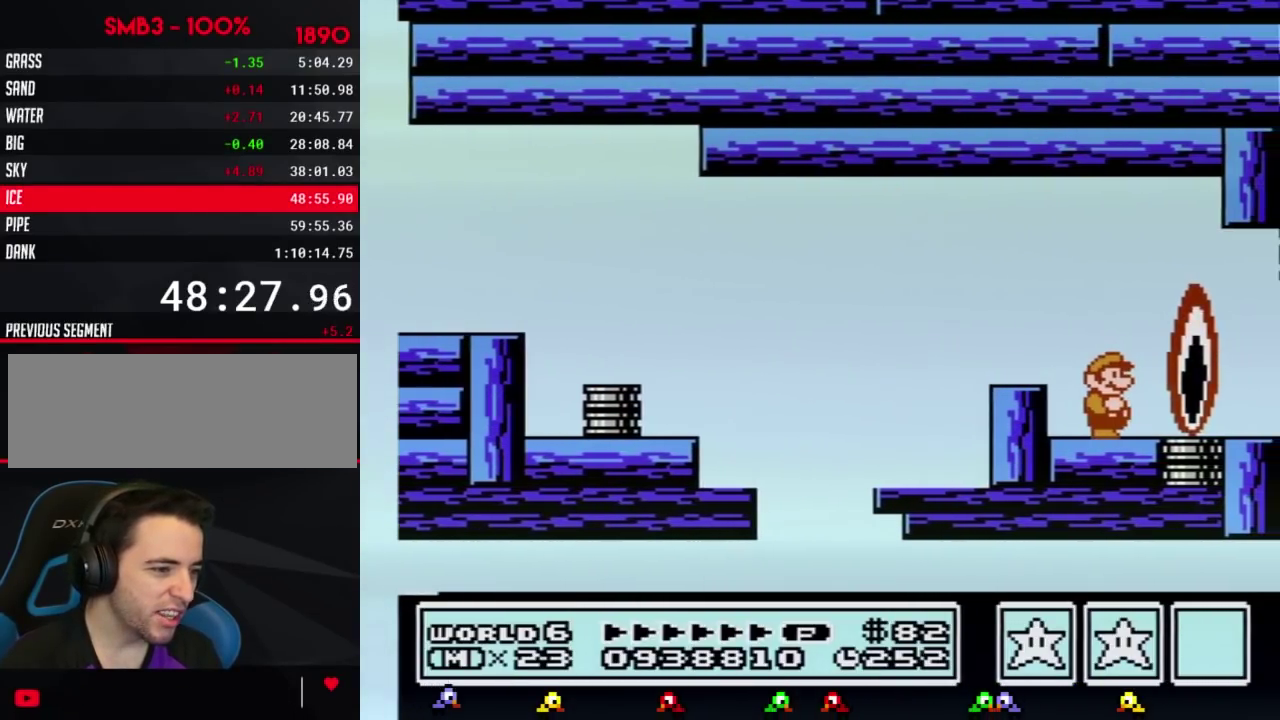
{"buttons": ["DPAD_RIGHT"], "events": [[367, "DPAD_RIGHT", "down"]]}
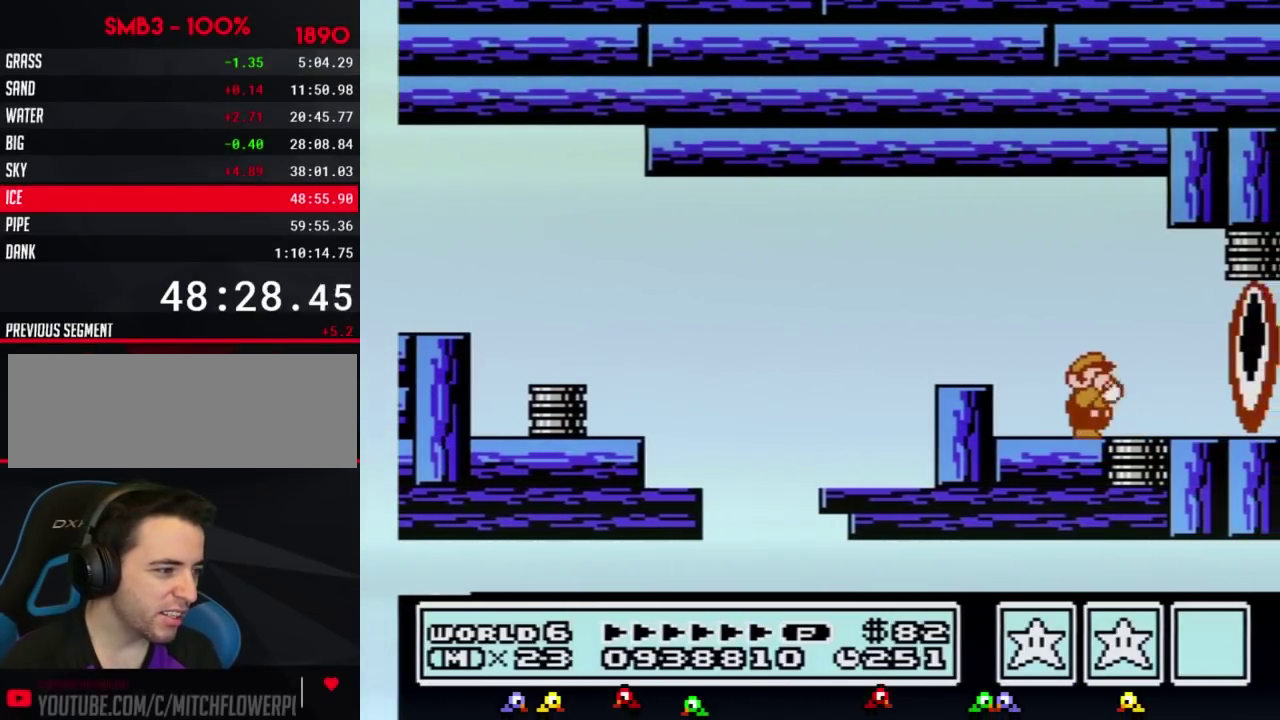
{"buttons": ["B"], "events": [[83, "B", "down"], [233, "DPAD_RIGHT", "up"], [333, "DPAD_LEFT", "down"], [484, "DPAD_LEFT", "up"]]}
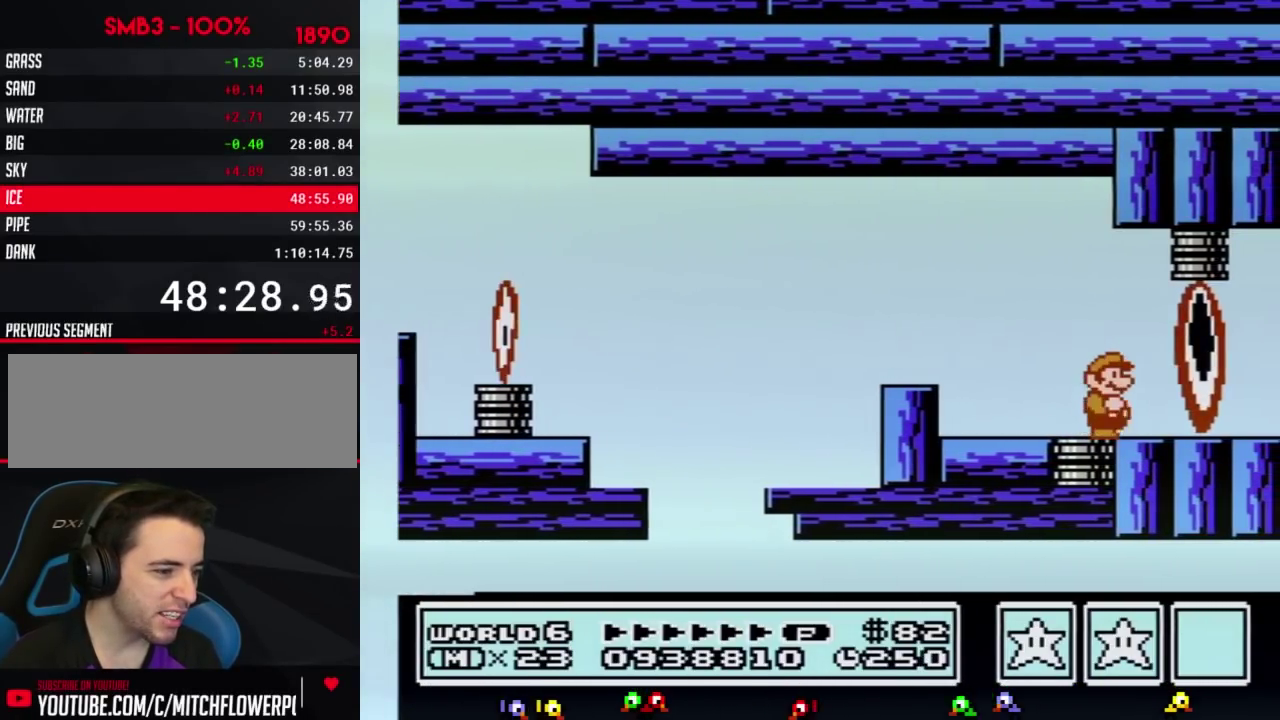
{"buttons": [], "events": [[84, "DPAD_RIGHT", "down"], [167, "B", "up"], [167, "DPAD_RIGHT", "up"], [334, "B", "down"], [384, "B", "up"]]}
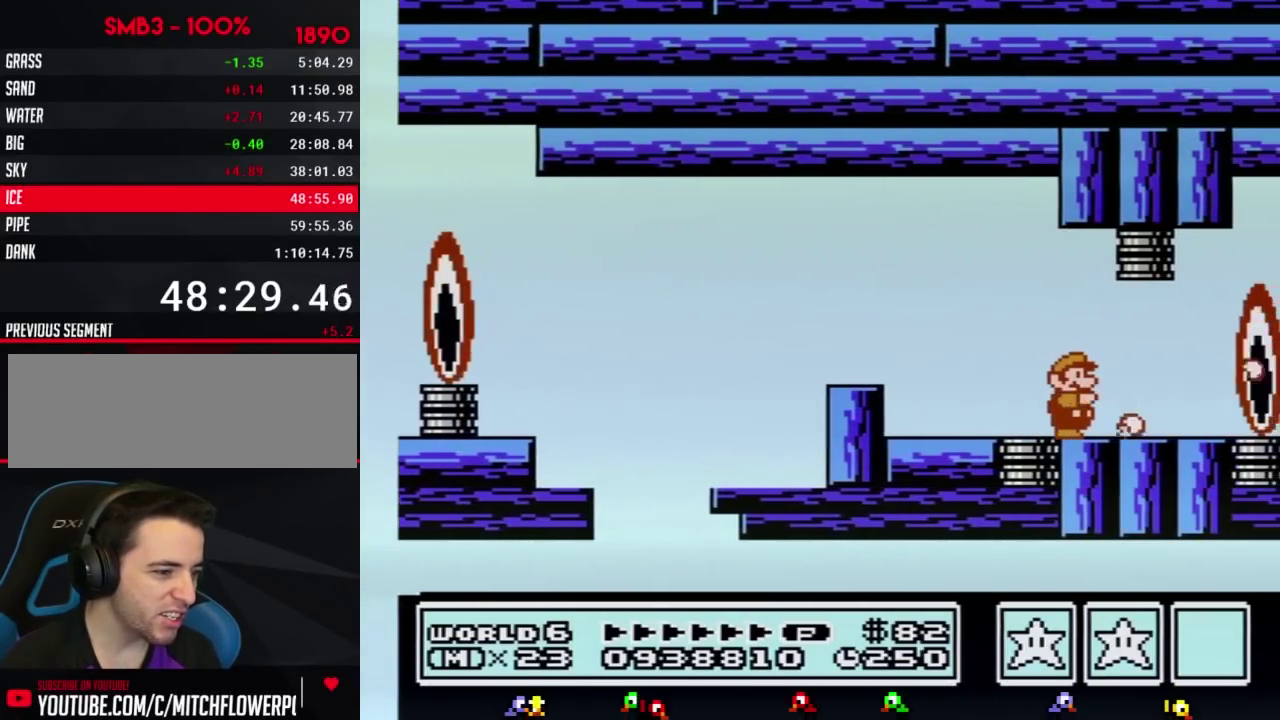
{"buttons": ["B"], "events": [[16, "B", "down"], [83, "DPAD_RIGHT", "down"], [383, "DPAD_RIGHT", "up"]]}
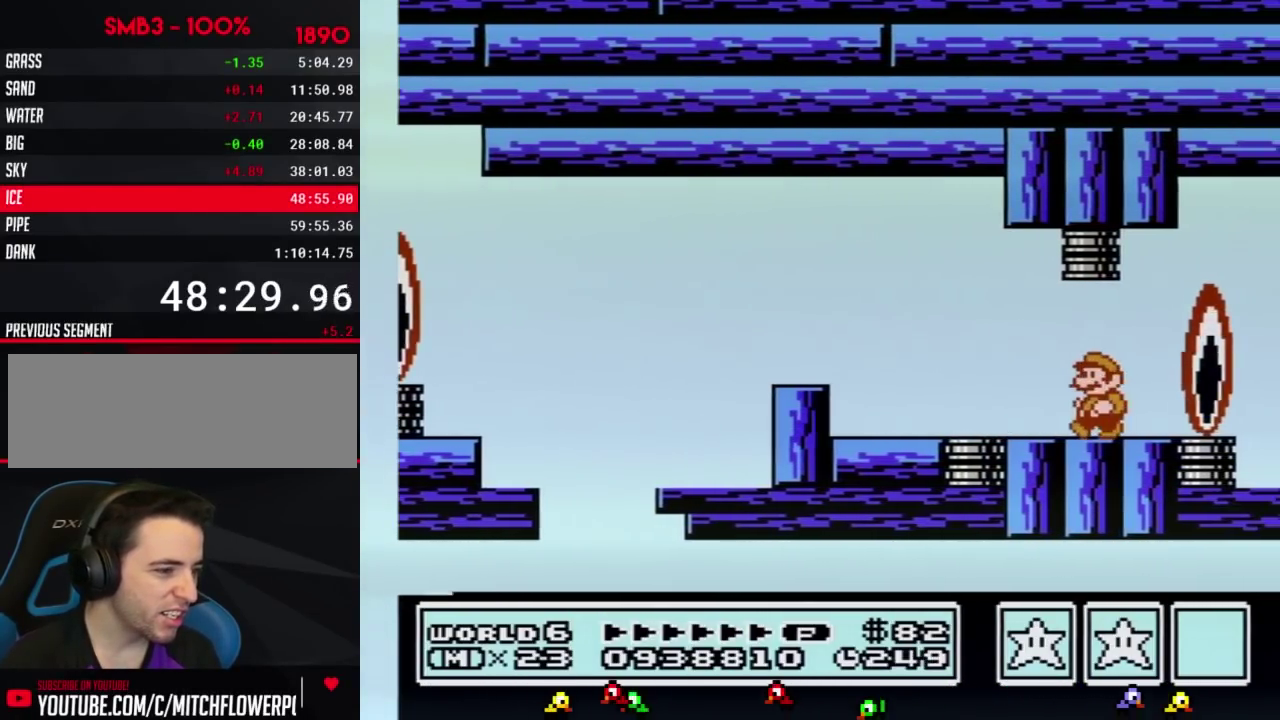
{"buttons": ["B"], "events": [[17, "DPAD_LEFT", "down"], [100, "DPAD_LEFT", "up"], [167, "DPAD_RIGHT", "down"], [301, "DPAD_RIGHT", "up"], [317, "B", "up"], [451, "B", "down"]]}
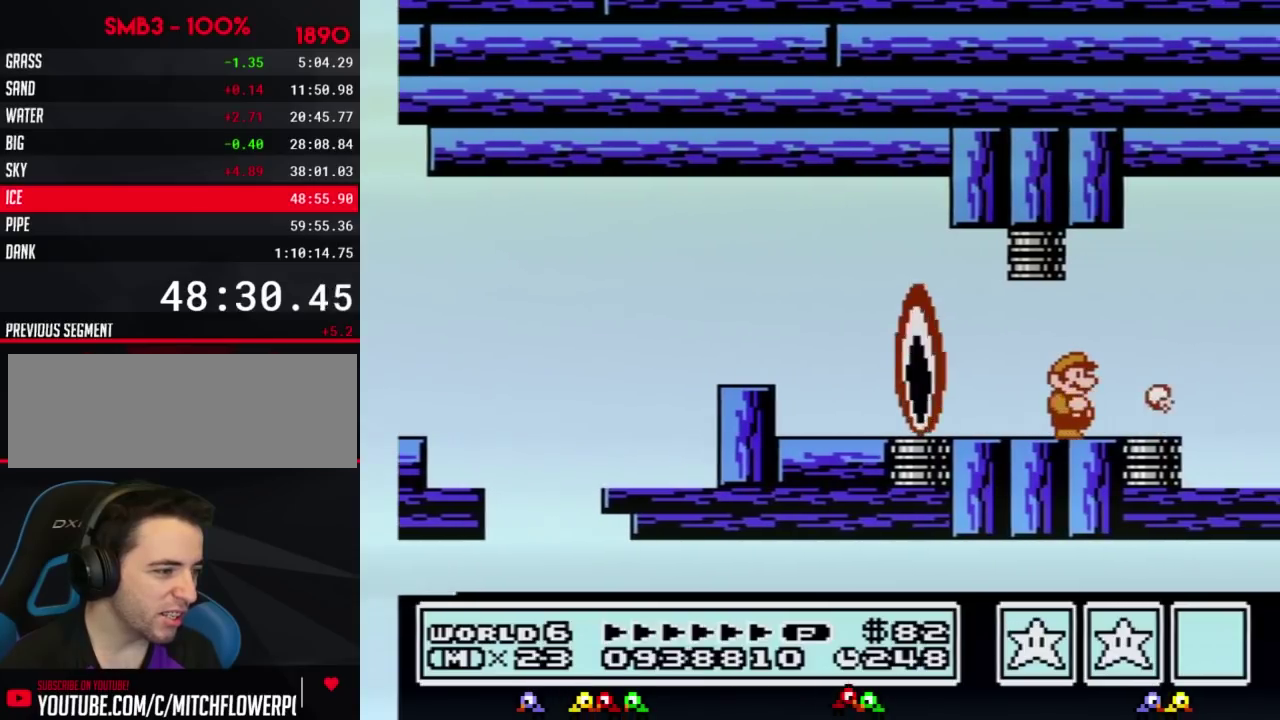
{"buttons": ["A", "B", "DPAD_RIGHT"], "events": [[50, "B", "up"], [50, "DPAD_RIGHT", "down"], [133, "B", "down"], [450, "A", "down"]]}
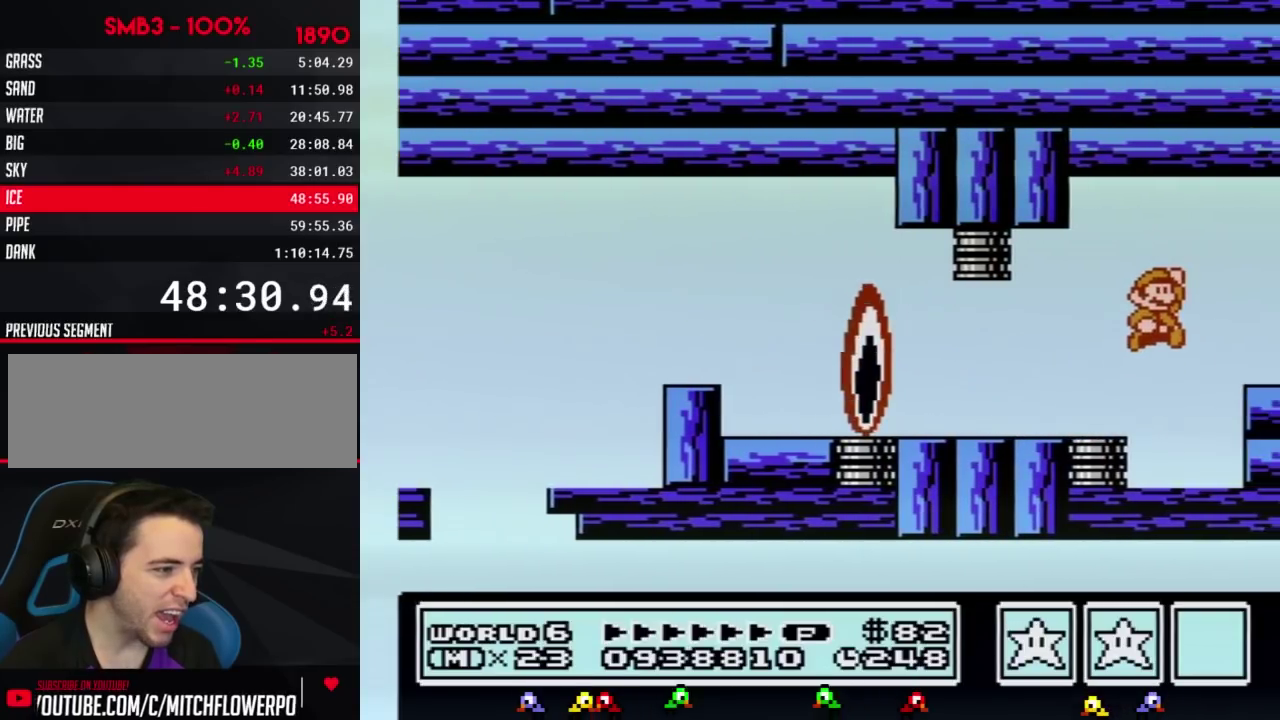
{"buttons": ["DPAD_RIGHT"], "events": [[17, "DPAD_RIGHT", "up"], [67, "A", "up"], [100, "DPAD_RIGHT", "down"], [234, "B", "up"]]}
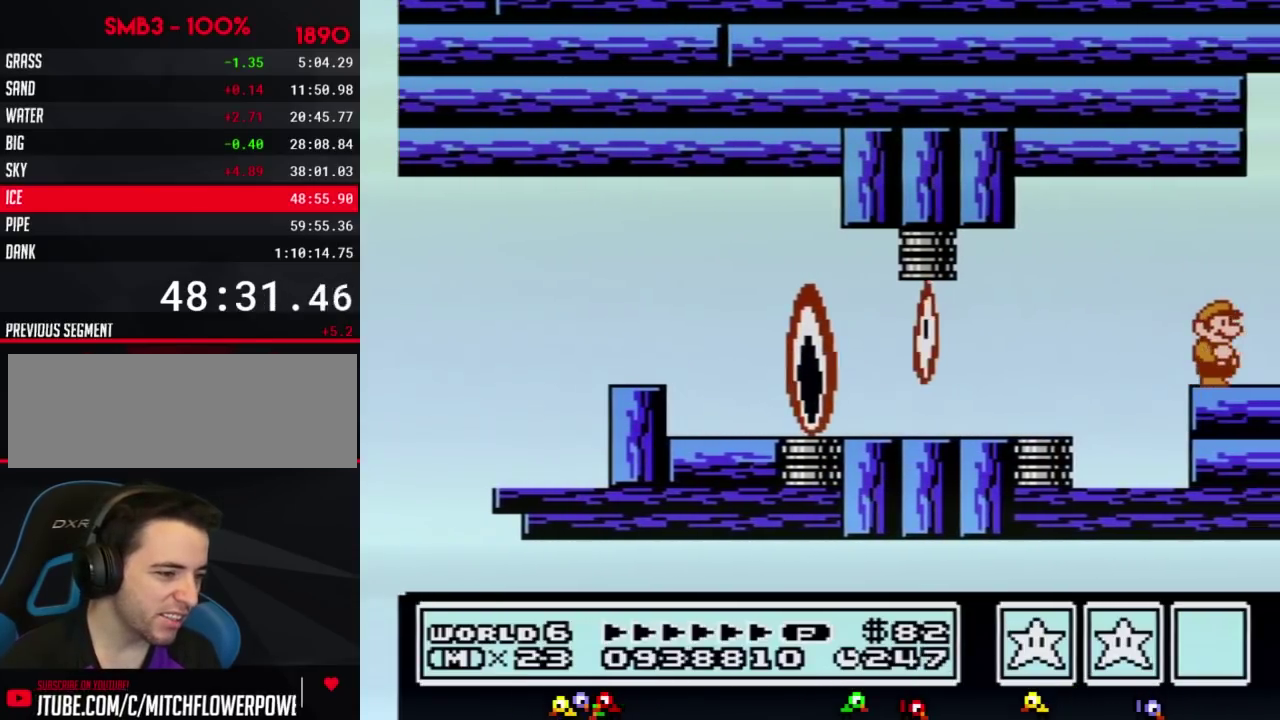
{"buttons": ["B", "DPAD_RIGHT"], "events": [[267, "B", "down"], [317, "B", "up"], [450, "B", "down"]]}
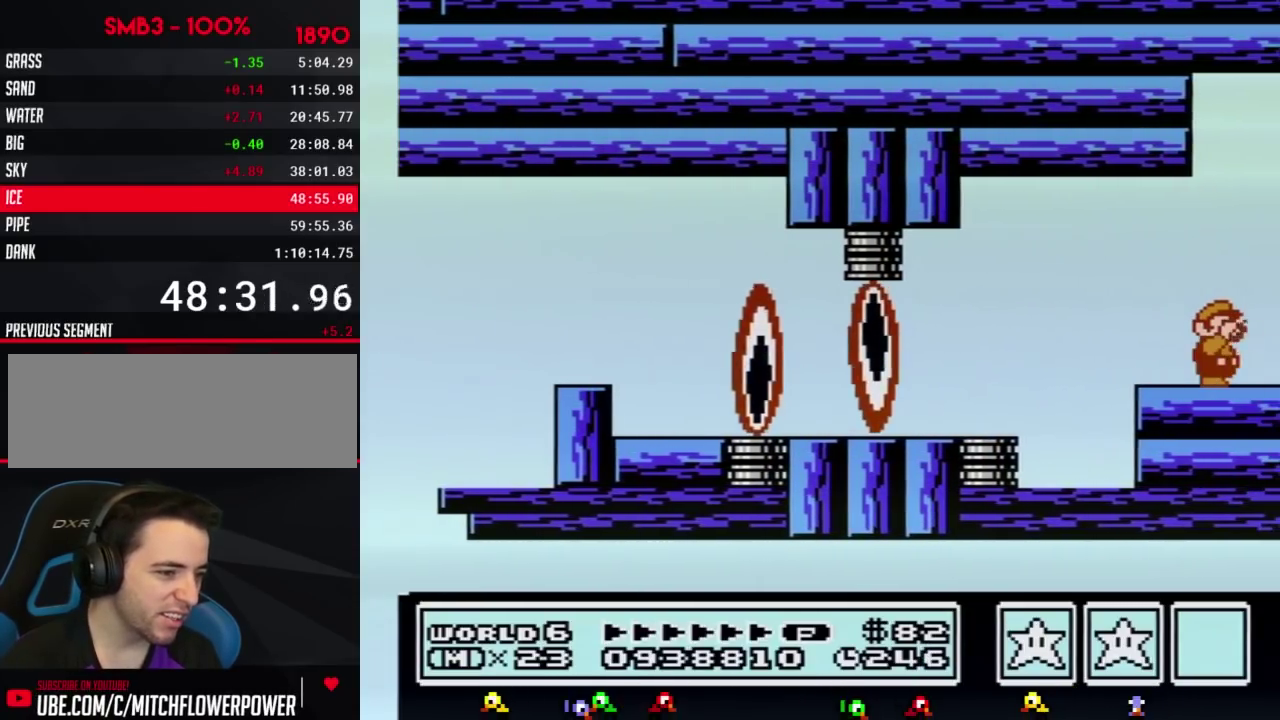
{"buttons": ["B", "DPAD_RIGHT"], "events": [[17, "B", "up"], [234, "B", "down"], [284, "B", "up"], [451, "B", "down"]]}
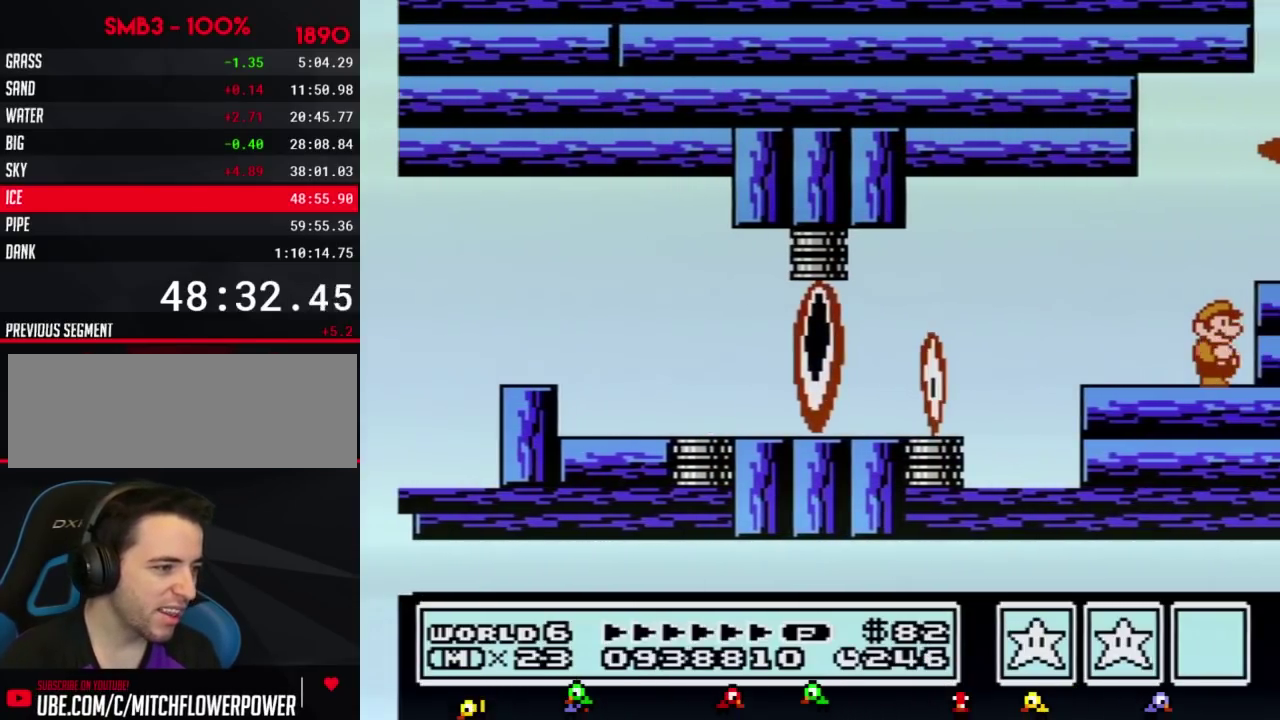
{"buttons": ["B"], "events": [[16, "B", "up"], [350, "DPAD_RIGHT", "up"], [450, "B", "down"]]}
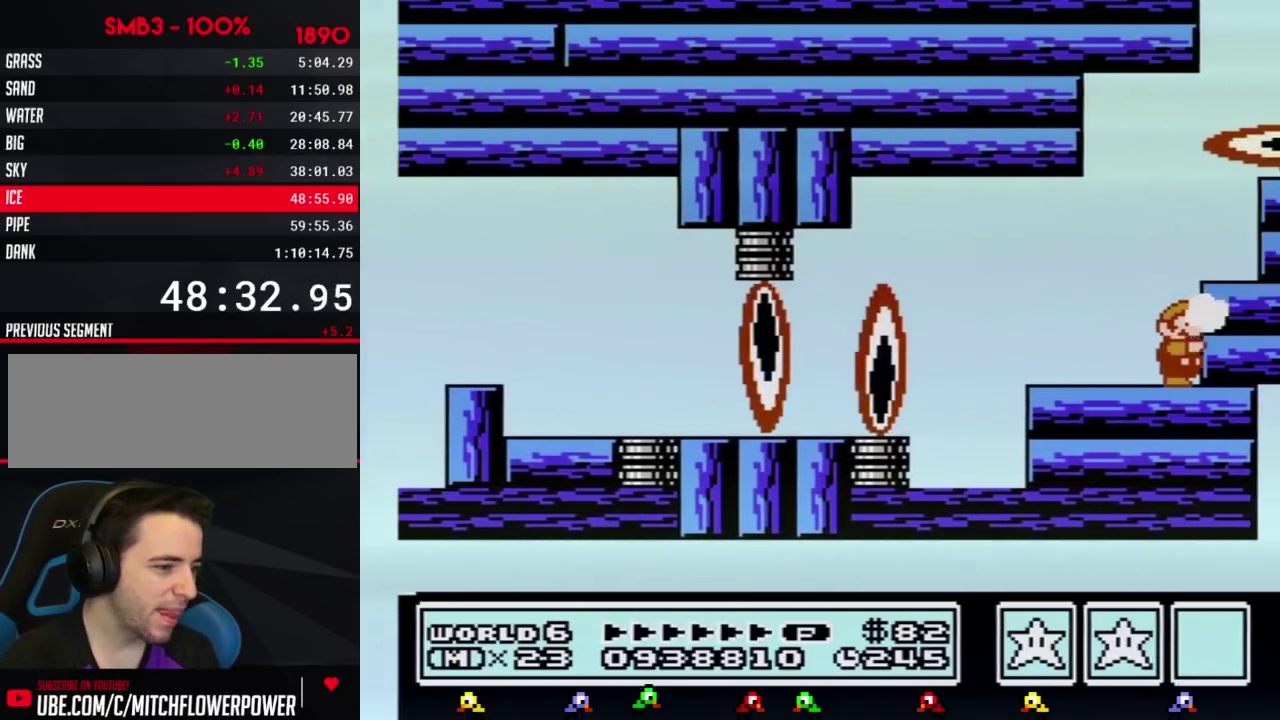
{"buttons": ["B"], "events": []}
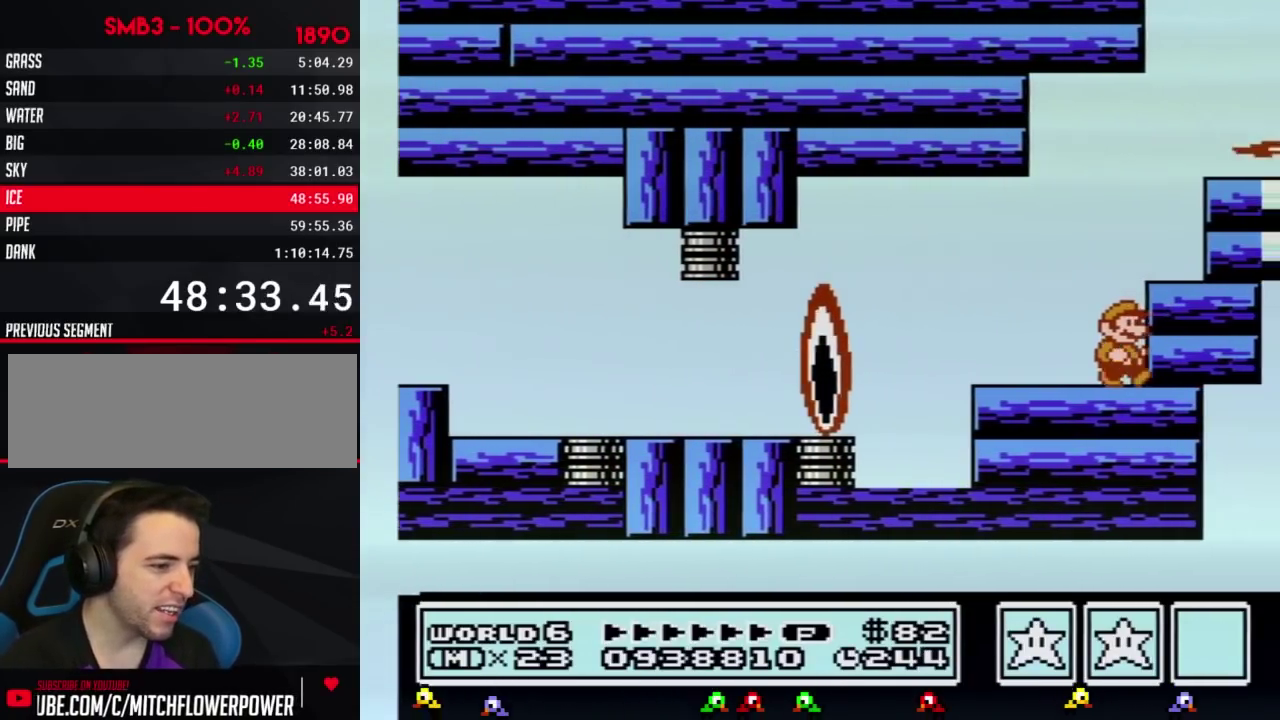
{"buttons": ["B", "DPAD_RIGHT"], "events": [[100, "DPAD_RIGHT", "down"], [200, "A", "down"], [283, "A", "up"]]}
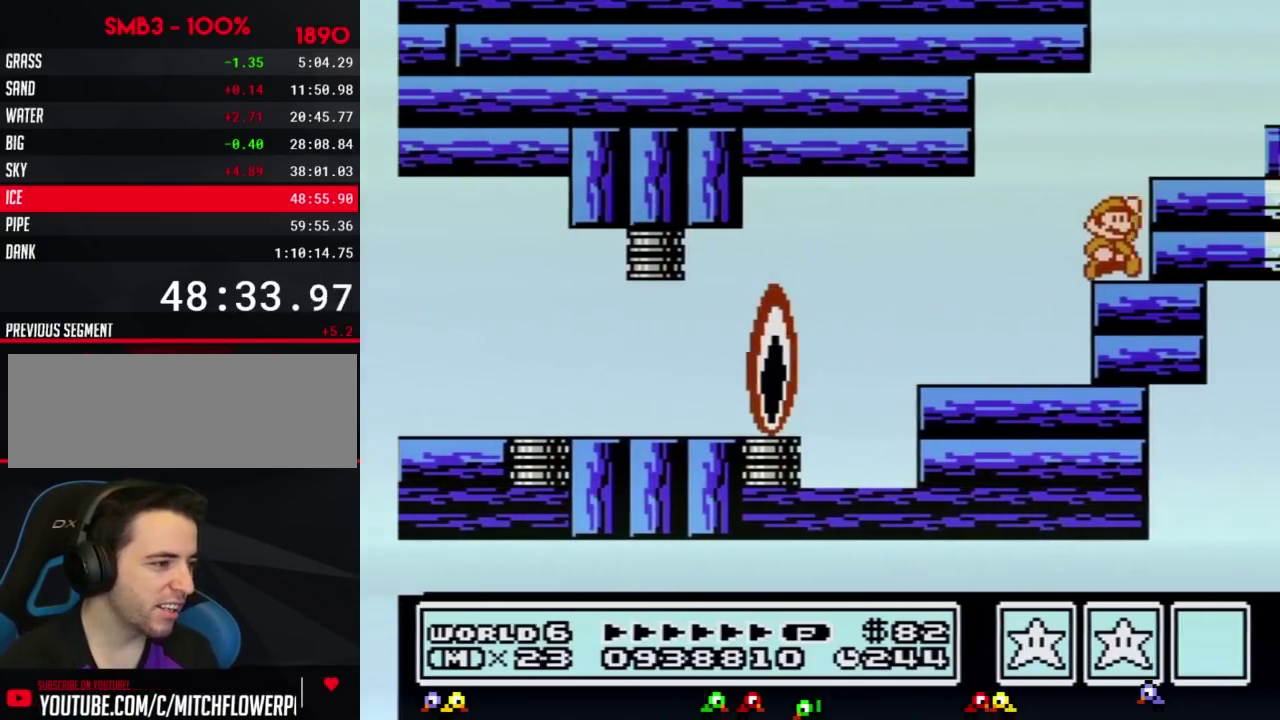
{"buttons": ["B", "DPAD_RIGHT"], "events": [[100, "A", "down"], [200, "A", "up"]]}
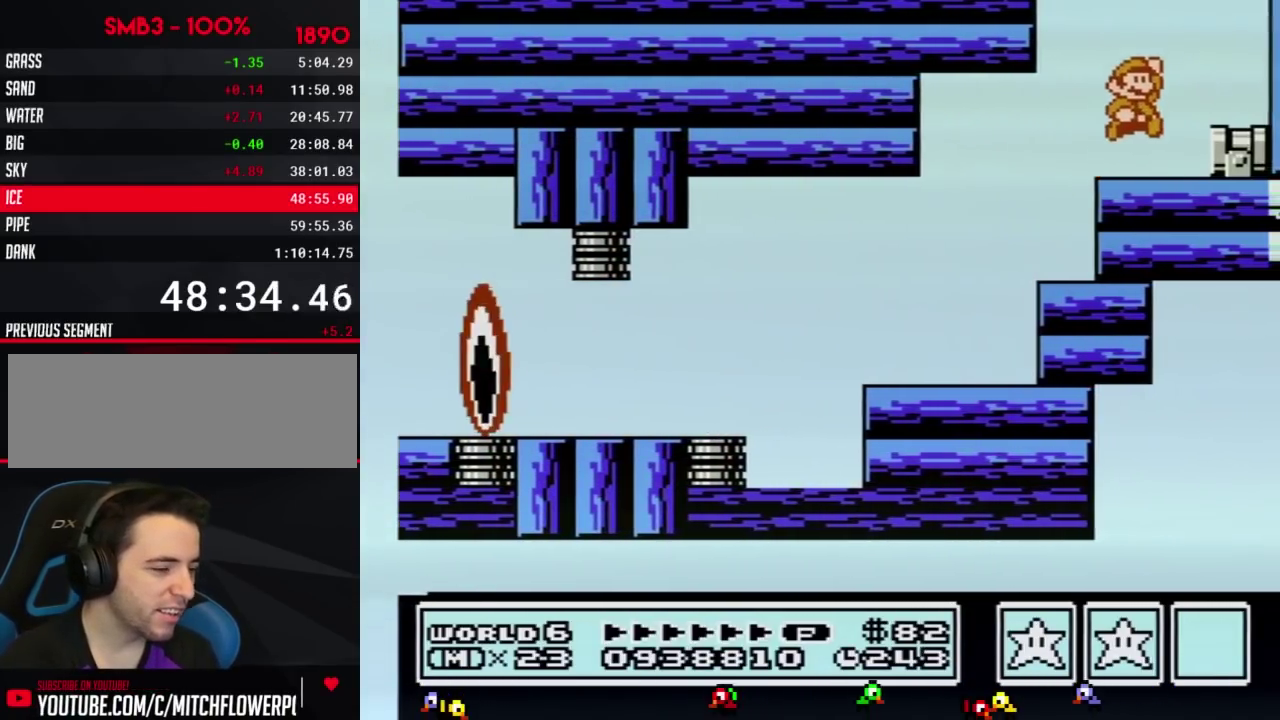
{"buttons": ["B", "DPAD_RIGHT"], "events": [[33, "A", "down"], [133, "A", "up"]]}